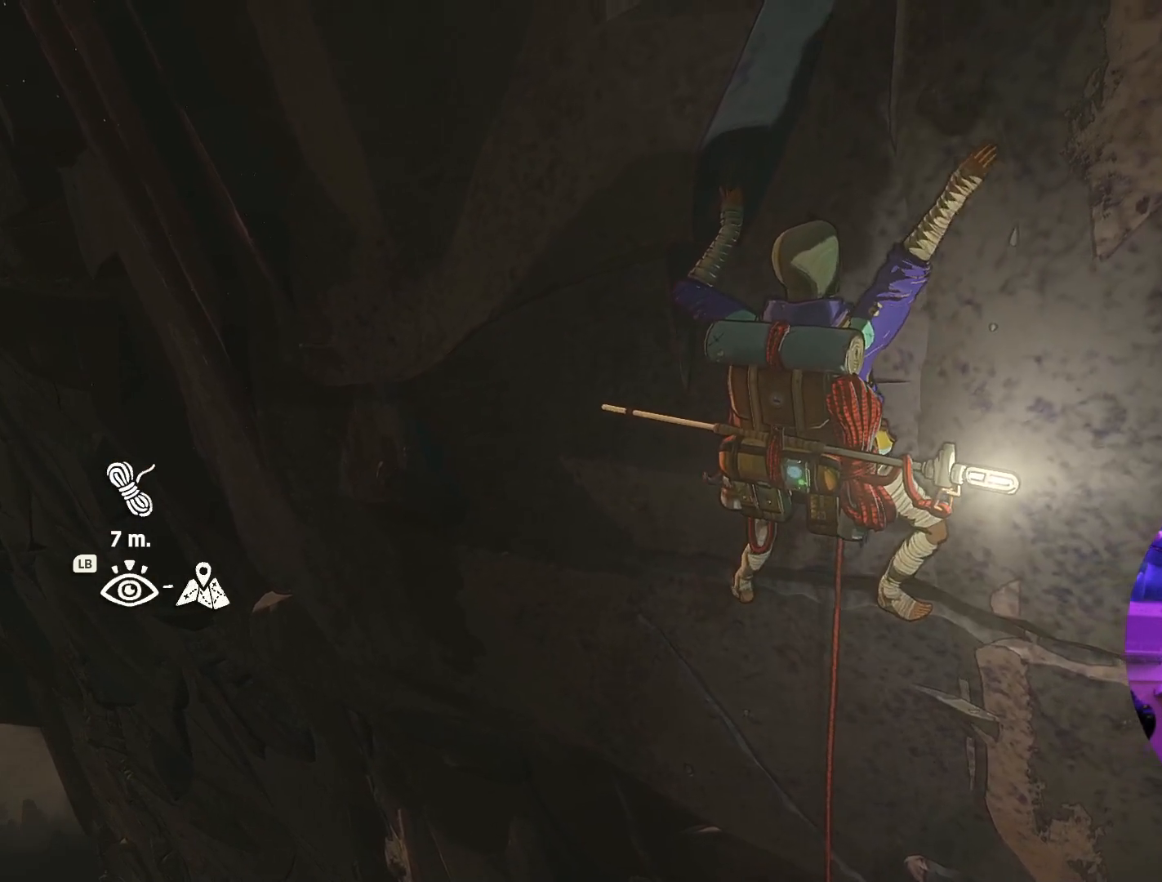
Gameplay with a controller (Xbox layout); each line is a JSON object with the inputs held at the frame after it. "events" lists button and stick changes between this image and that frame as [ms after this image, input, new state], when the widget could be followed in between. Not read: R2.
{"buttons": [], "left_stick": "up-right", "right_stick": "center", "events": [[334, "left_stick", "up-right"]]}
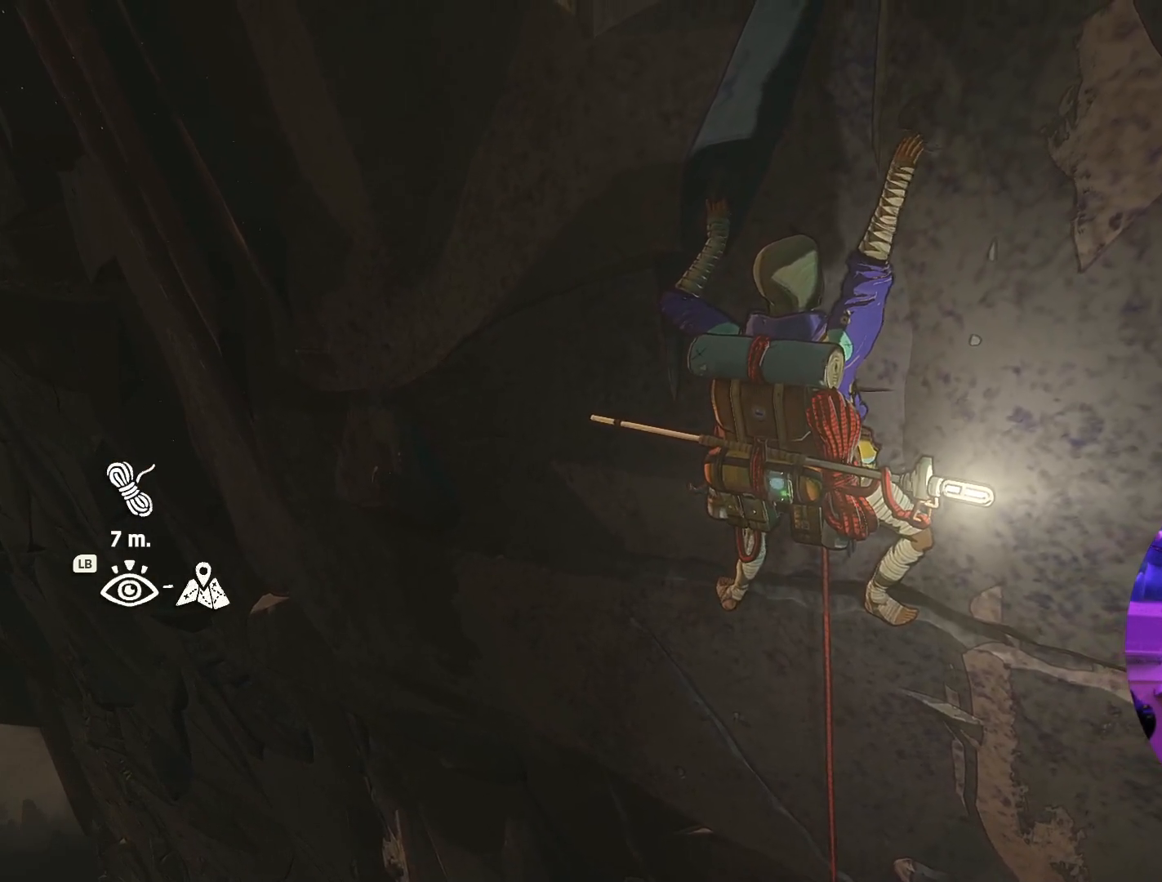
{"buttons": [], "left_stick": "up-right", "right_stick": "center", "events": [[67, "left_stick", "center"], [184, "left_stick", "up-left"], [300, "left_stick", "up"], [467, "left_stick", "up-right"]]}
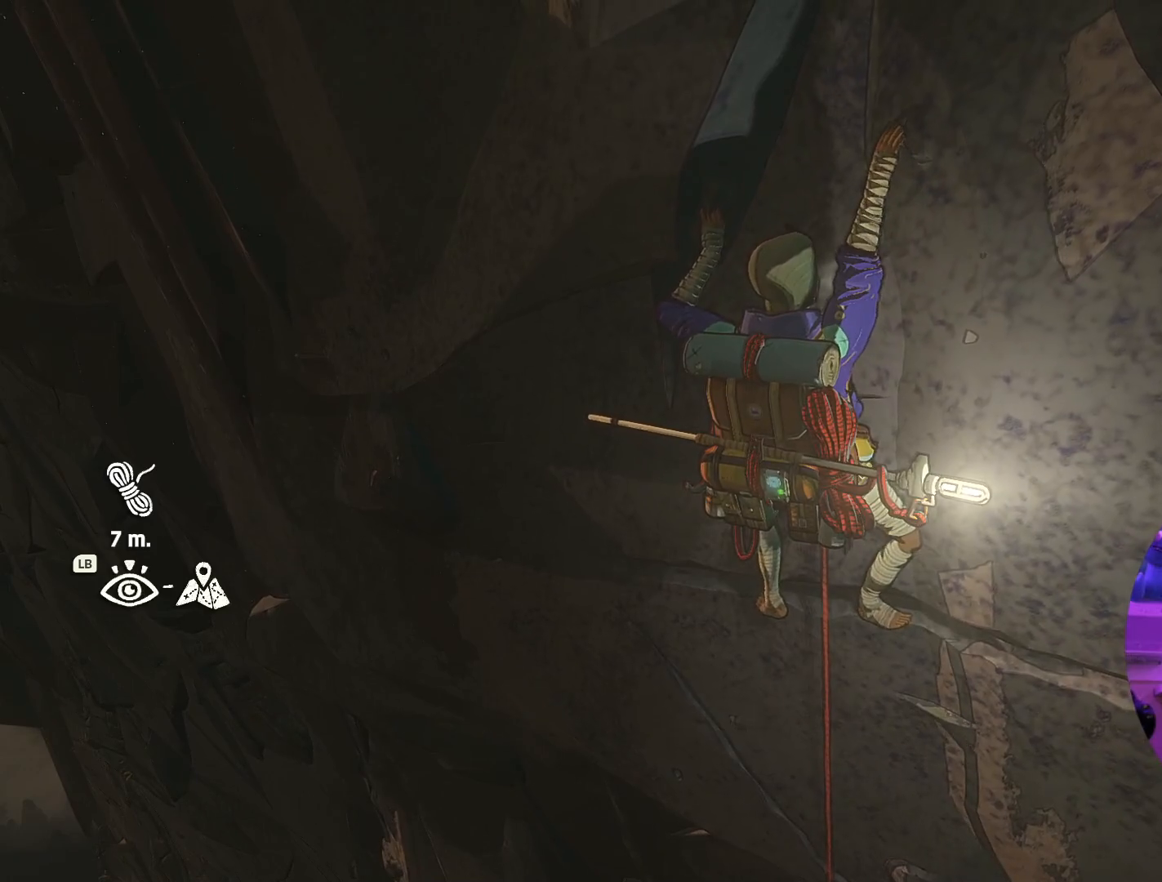
{"buttons": ["R1"], "left_stick": "center", "right_stick": "center", "events": [[267, "left_stick", "up"], [400, "R1", "down"], [484, "left_stick", "center"]]}
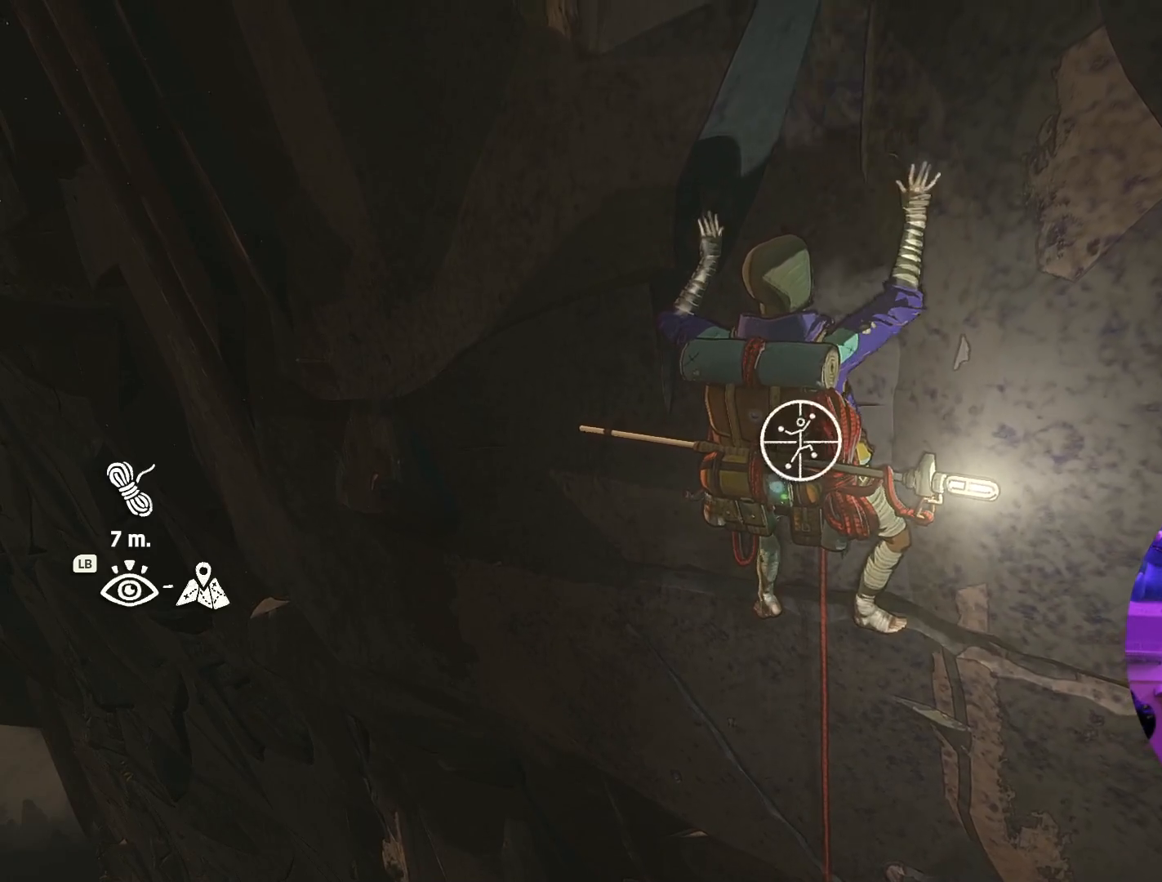
{"buttons": ["R1"], "left_stick": "center", "right_stick": "center", "events": []}
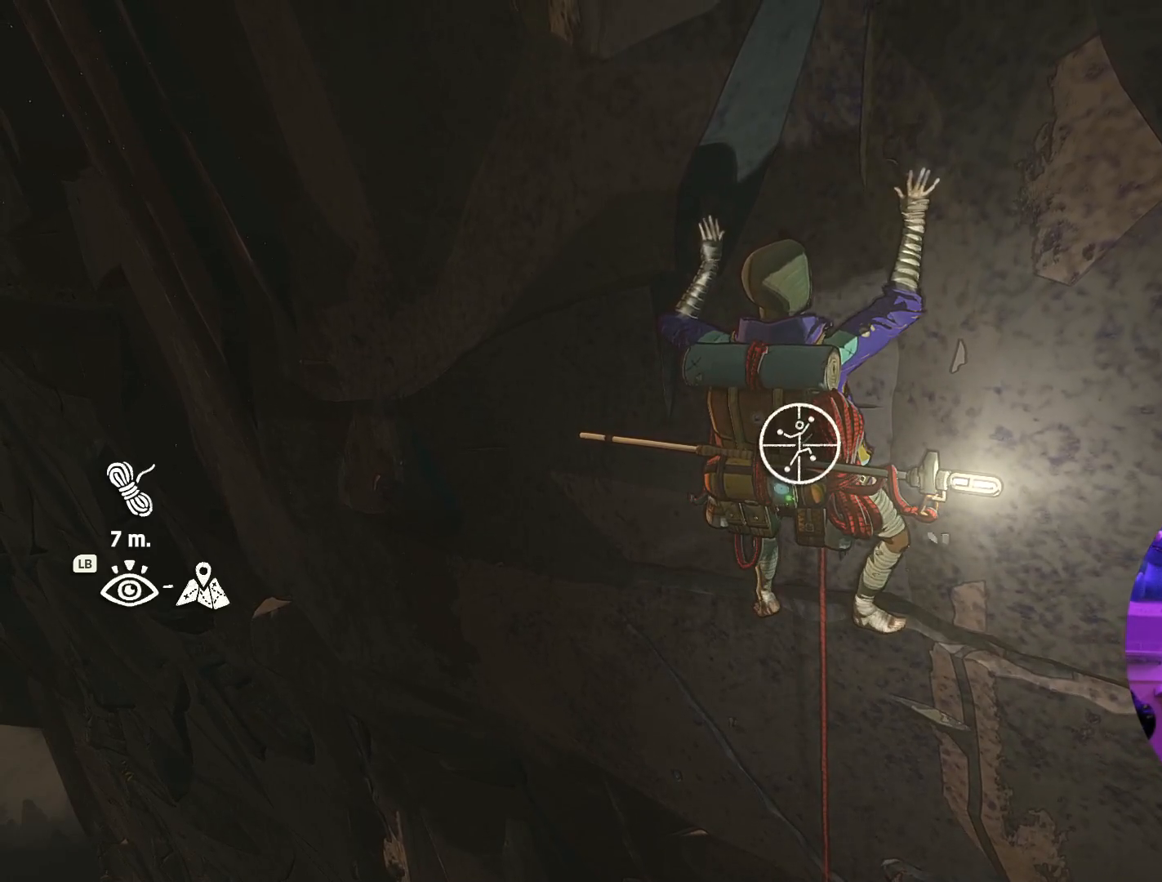
{"buttons": [], "left_stick": "center", "right_stick": "up", "events": [[50, "R1", "up"], [267, "right_stick", "left"], [434, "right_stick", "up"]]}
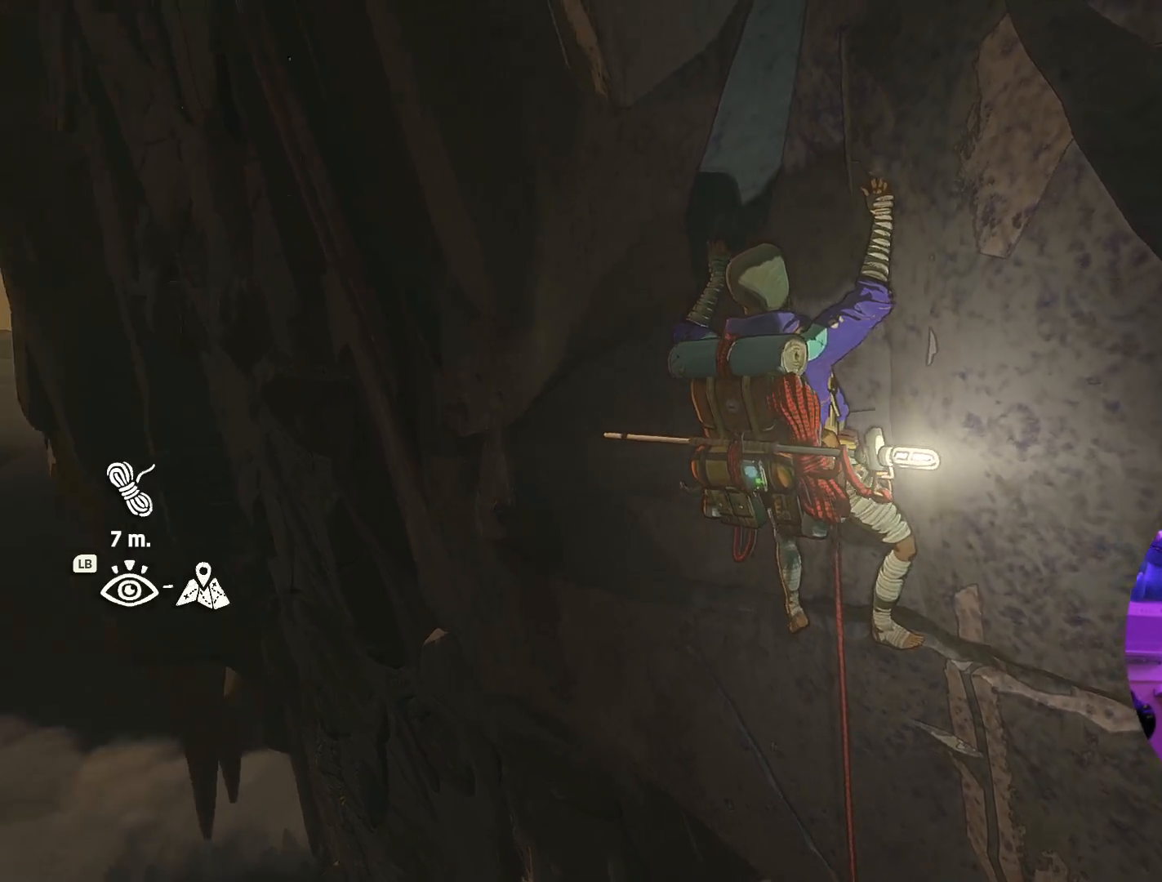
{"buttons": [], "left_stick": "center", "right_stick": "up-right", "events": [[150, "right_stick", "up-right"]]}
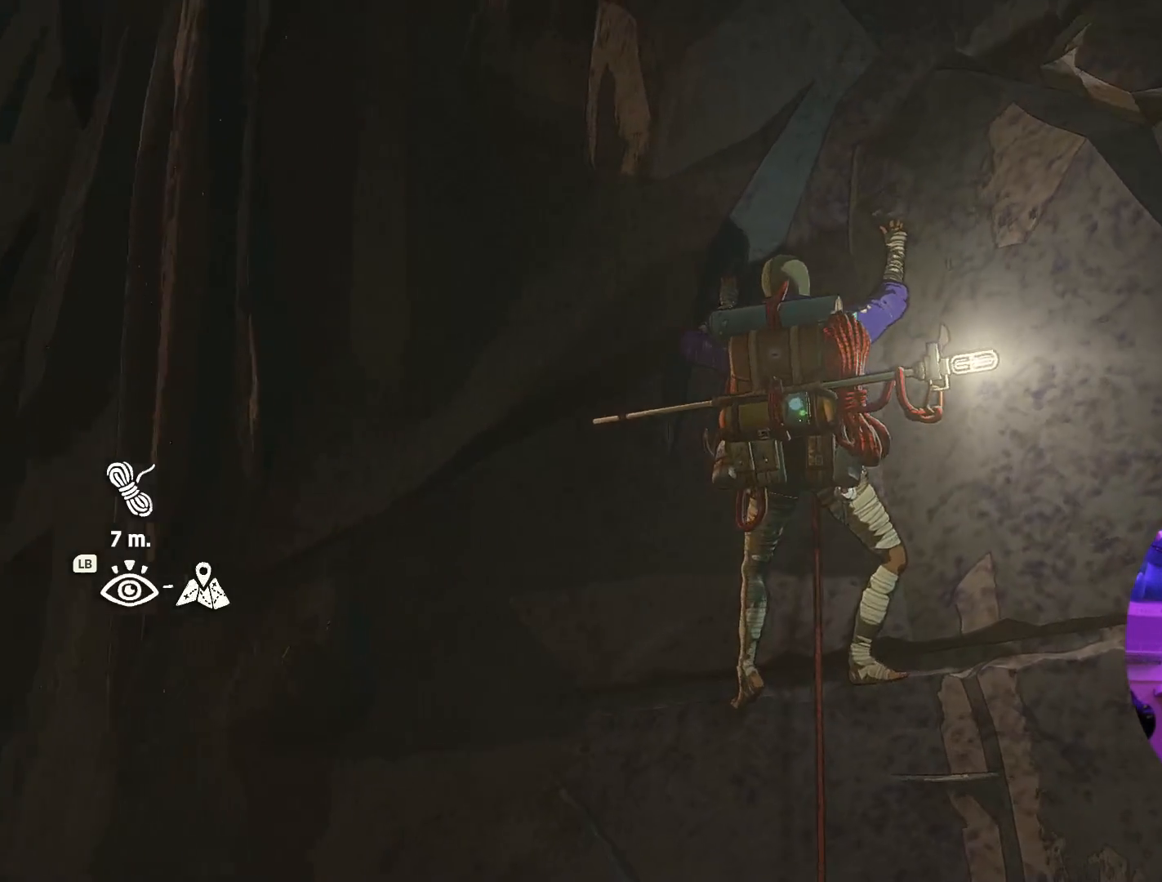
{"buttons": [], "left_stick": "center", "right_stick": "down-right", "events": [[34, "right_stick", "right"], [417, "right_stick", "down-right"]]}
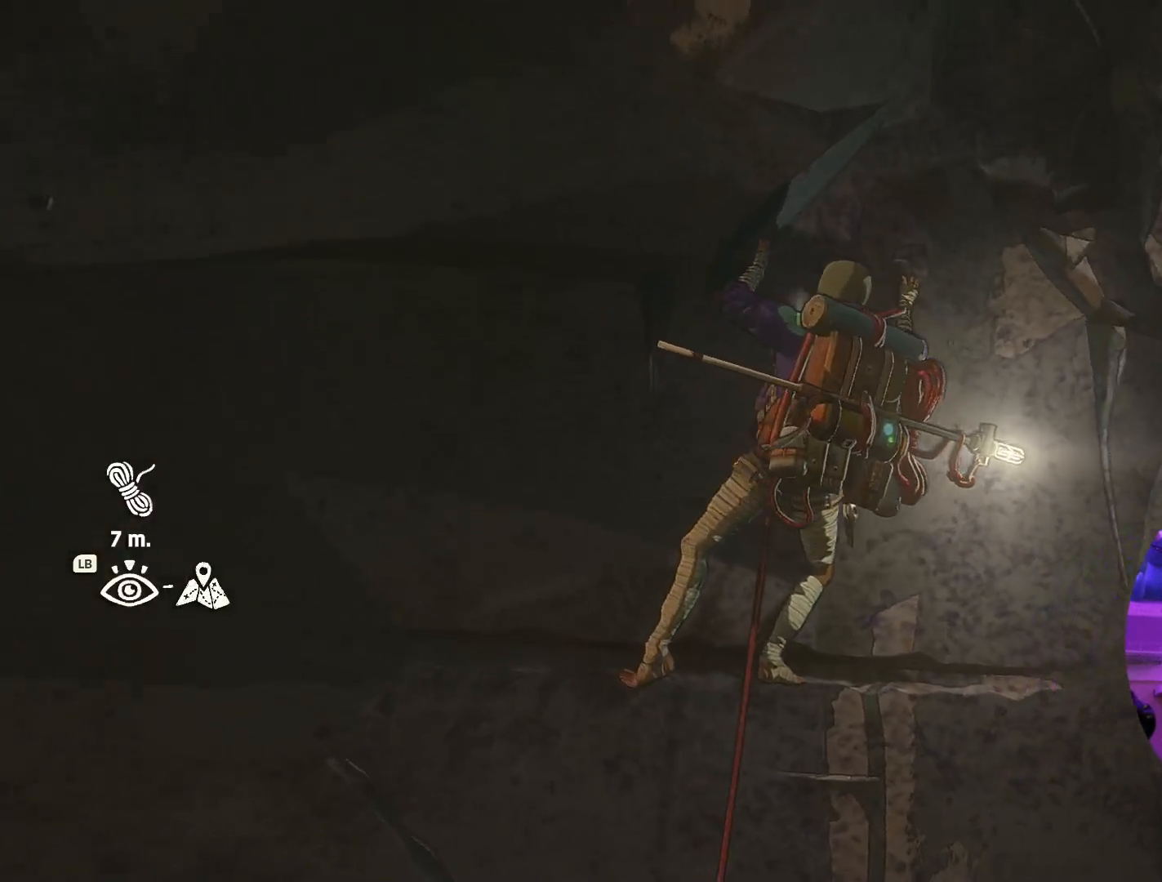
{"buttons": [], "left_stick": "center", "right_stick": "left", "events": [[167, "right_stick", "center"], [250, "right_stick", "left"]]}
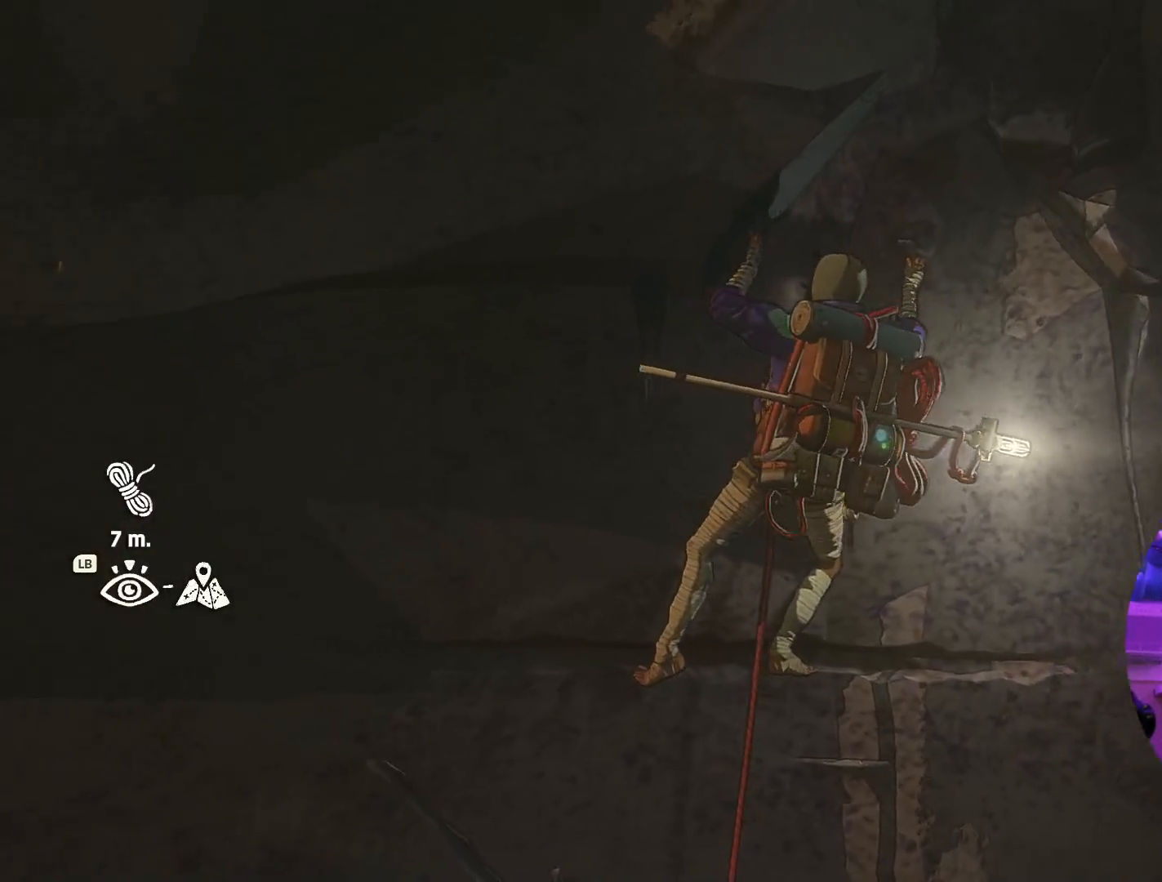
{"buttons": [], "left_stick": "center", "right_stick": "center", "events": [[217, "right_stick", "center"]]}
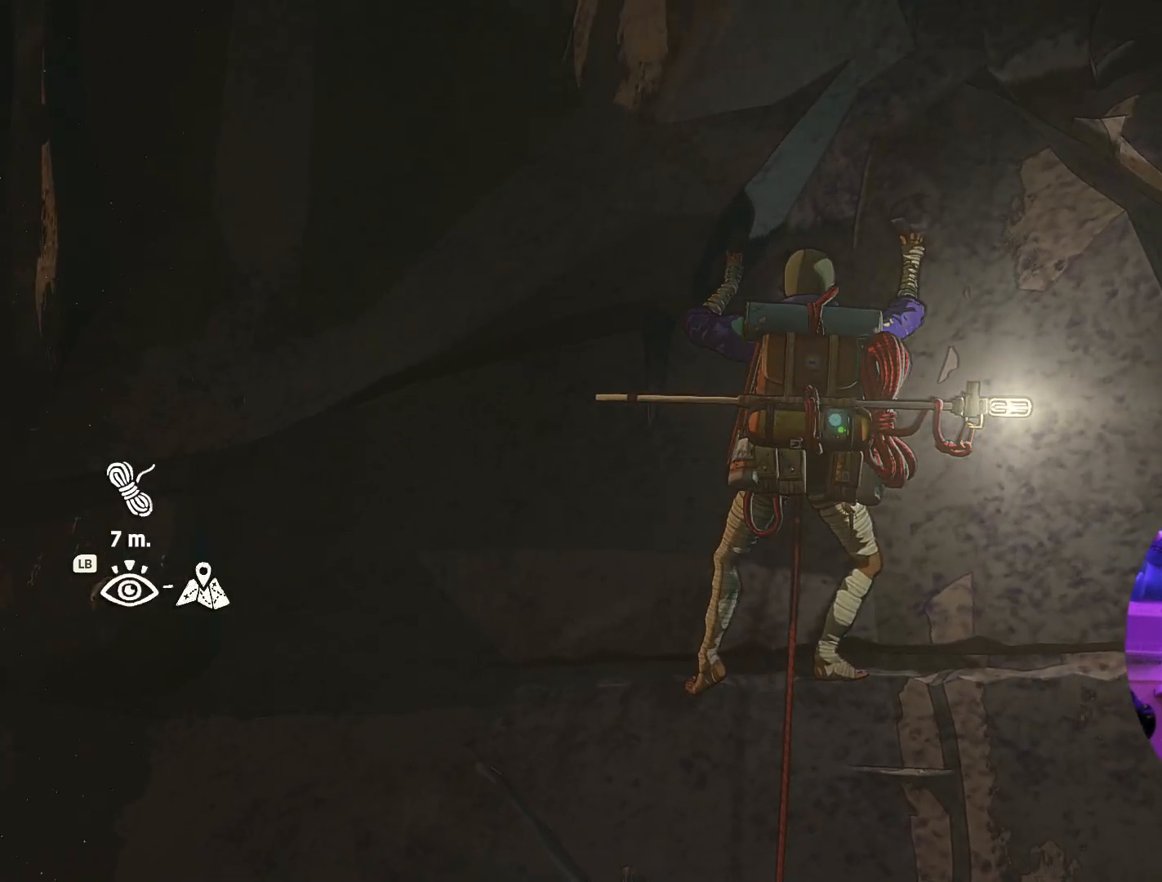
{"buttons": [], "left_stick": "center", "right_stick": "center", "events": []}
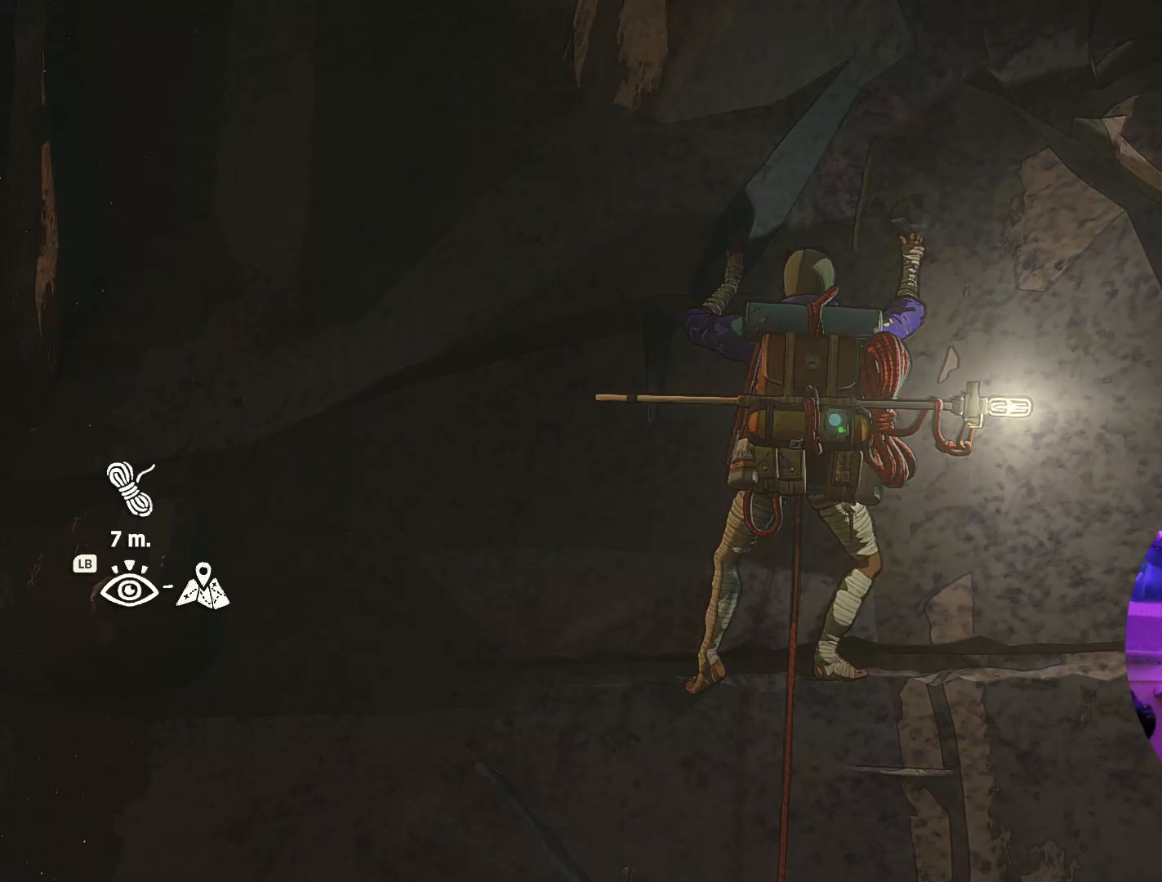
{"buttons": [], "left_stick": "center", "right_stick": "center", "events": []}
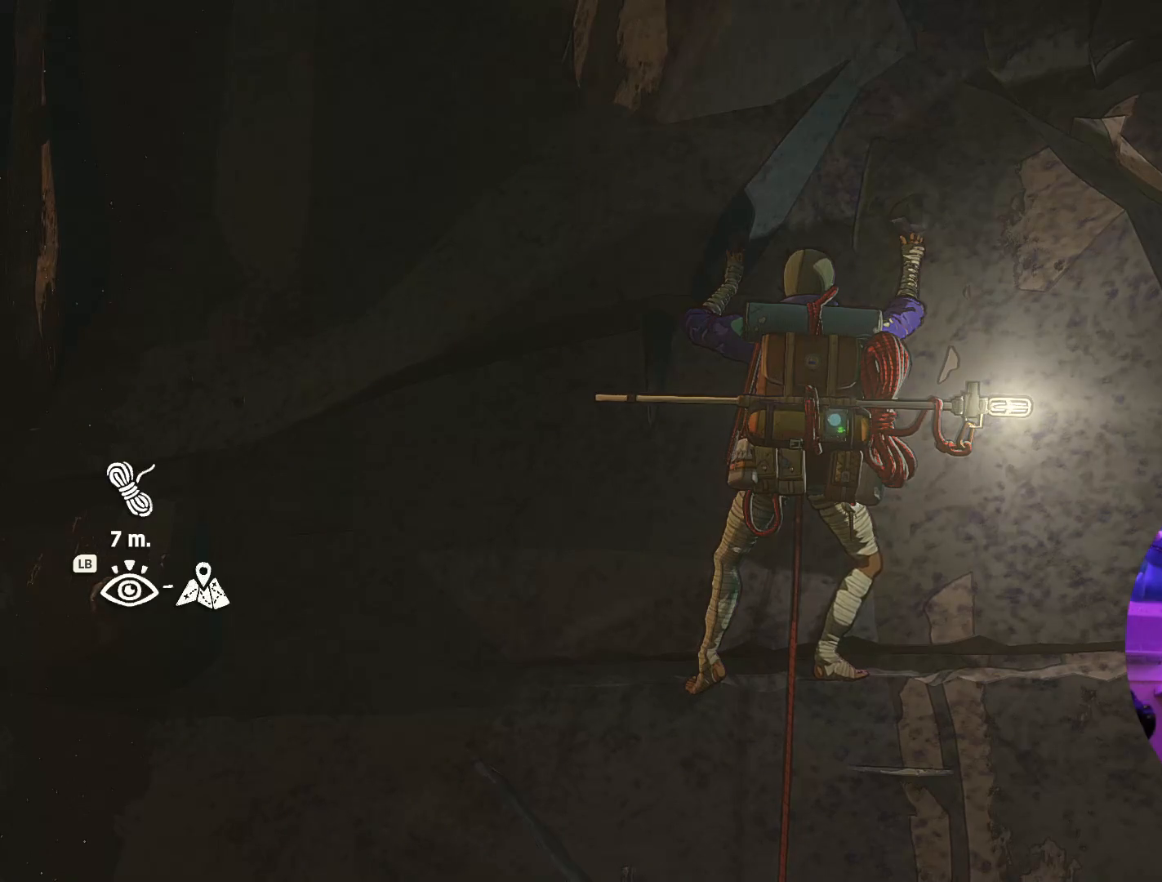
{"buttons": ["R1"], "left_stick": "down", "right_stick": "center", "events": [[184, "R1", "down"], [384, "left_stick", "down"]]}
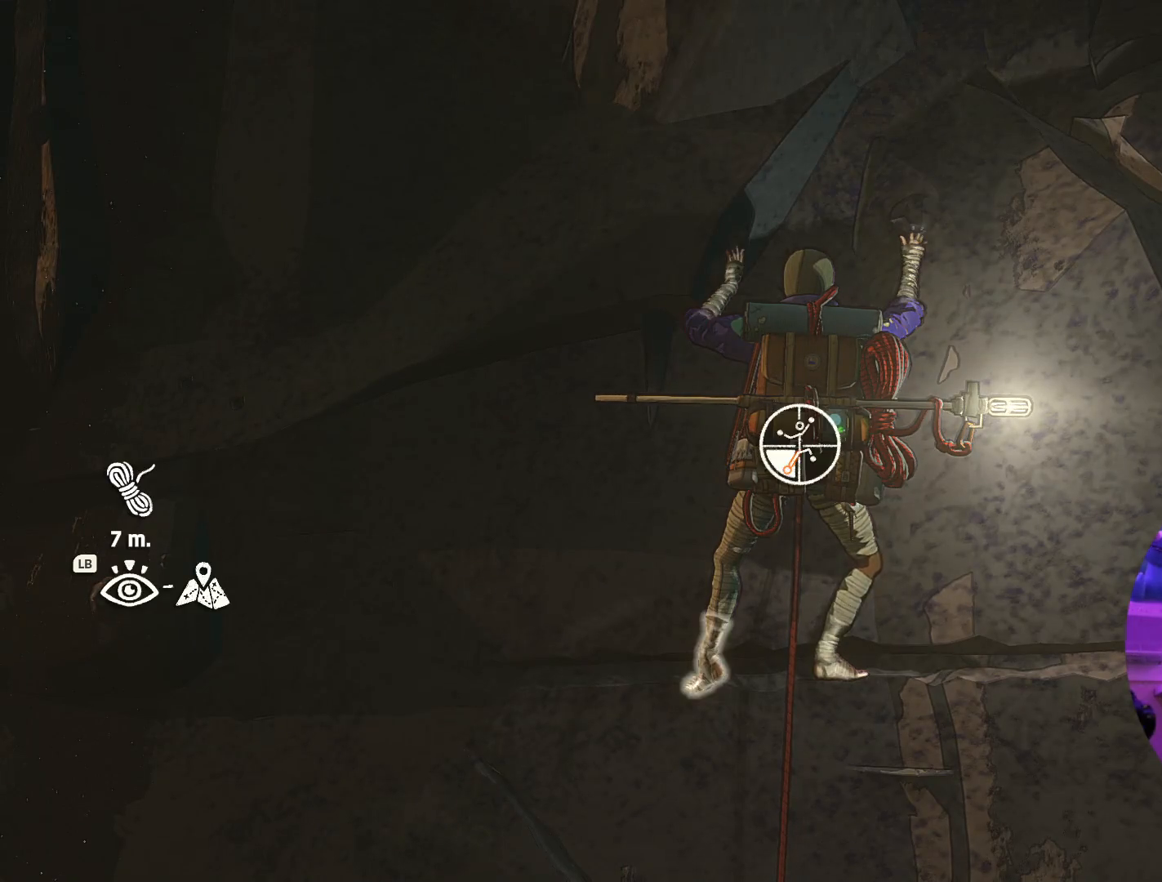
{"buttons": [], "left_stick": "up-right", "right_stick": "center", "events": [[250, "R1", "up"], [317, "left_stick", "right"], [384, "left_stick", "up-right"]]}
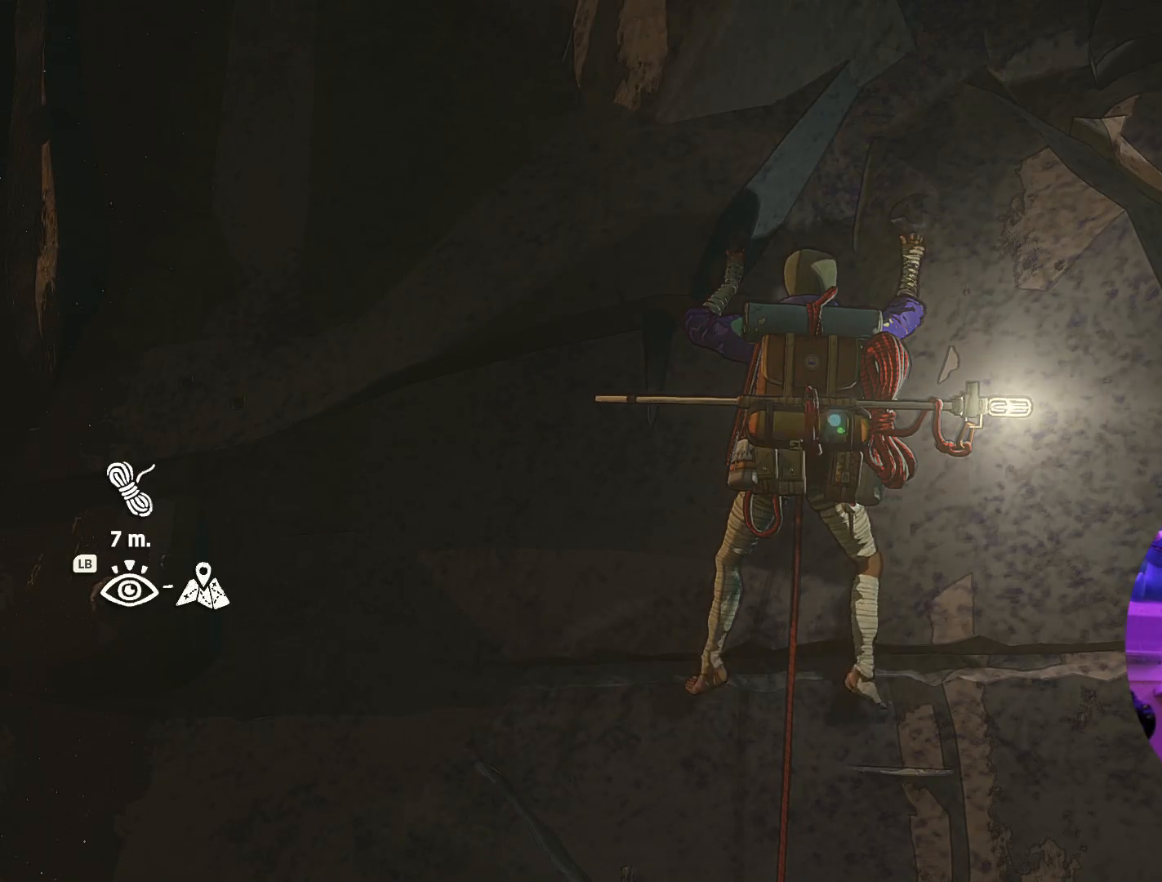
{"buttons": ["R1"], "left_stick": "center", "right_stick": "center", "events": [[100, "left_stick", "center"], [500, "R1", "down"]]}
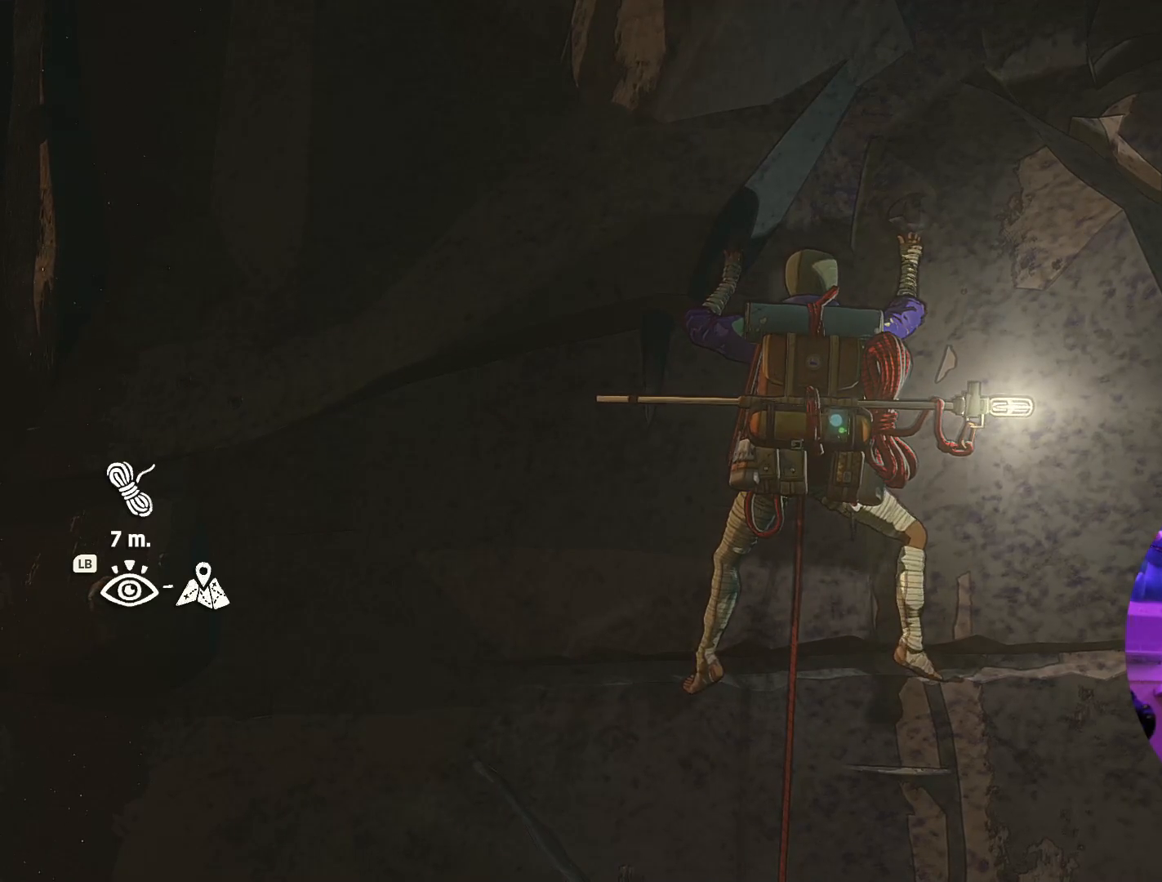
{"buttons": ["R1"], "left_stick": "center", "right_stick": "center", "events": []}
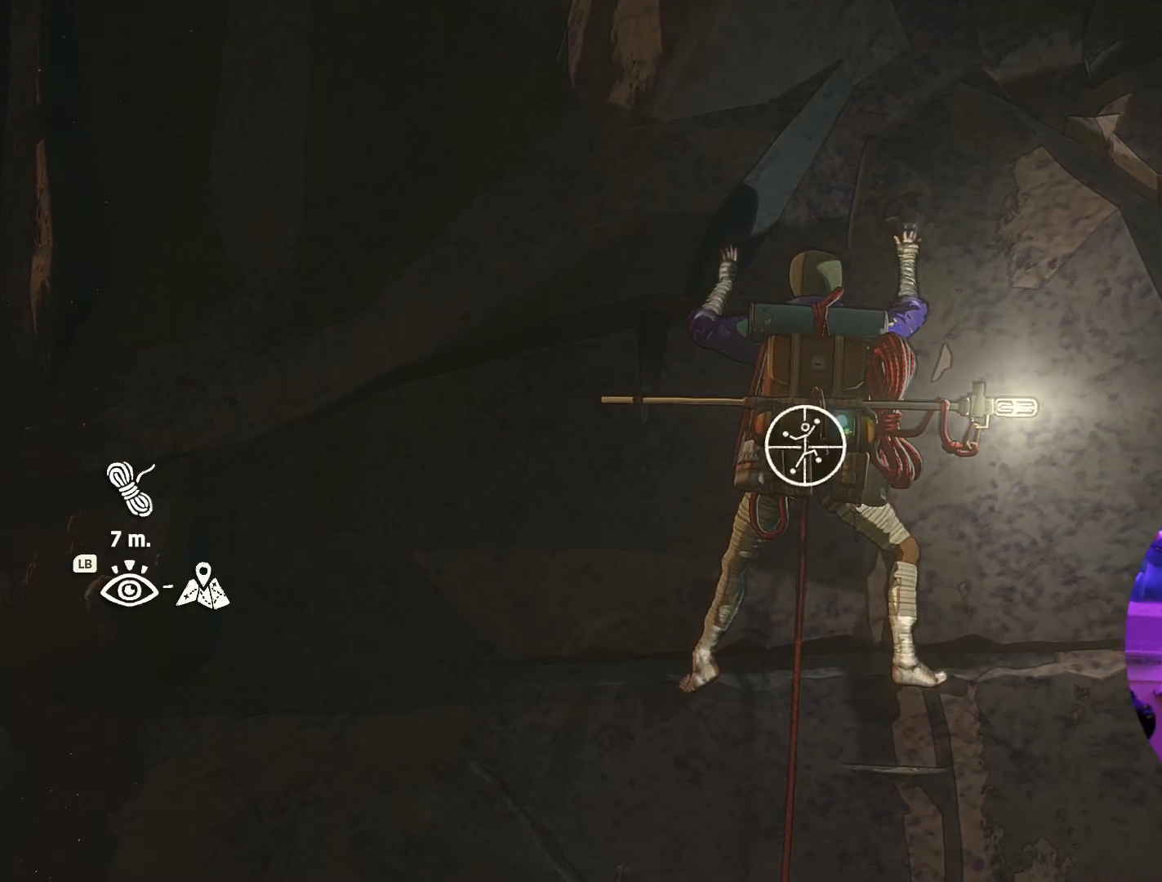
{"buttons": [], "left_stick": "center", "right_stick": "center", "events": [[34, "left_stick", "down-left"], [317, "left_stick", "down"], [384, "R1", "up"], [450, "left_stick", "center"]]}
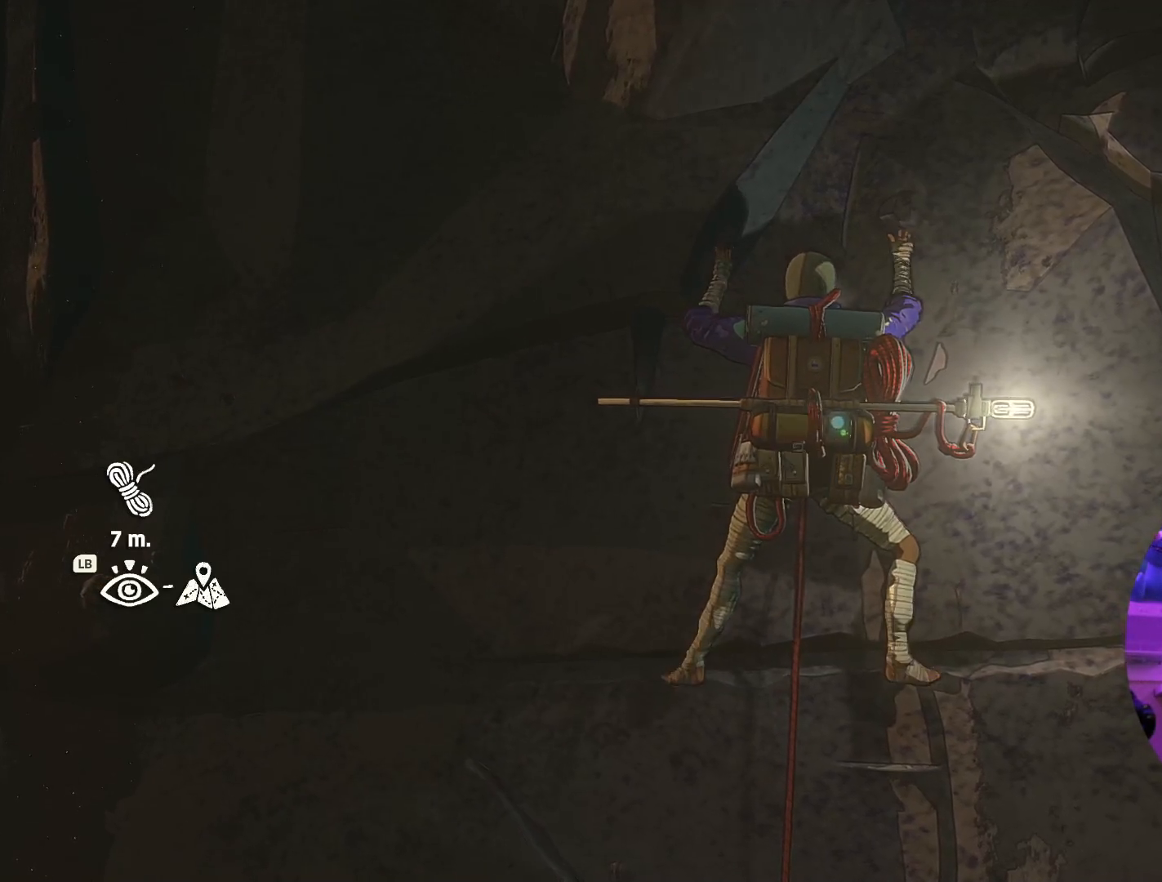
{"buttons": [], "left_stick": "up", "right_stick": "center", "events": [[17, "left_stick", "up"]]}
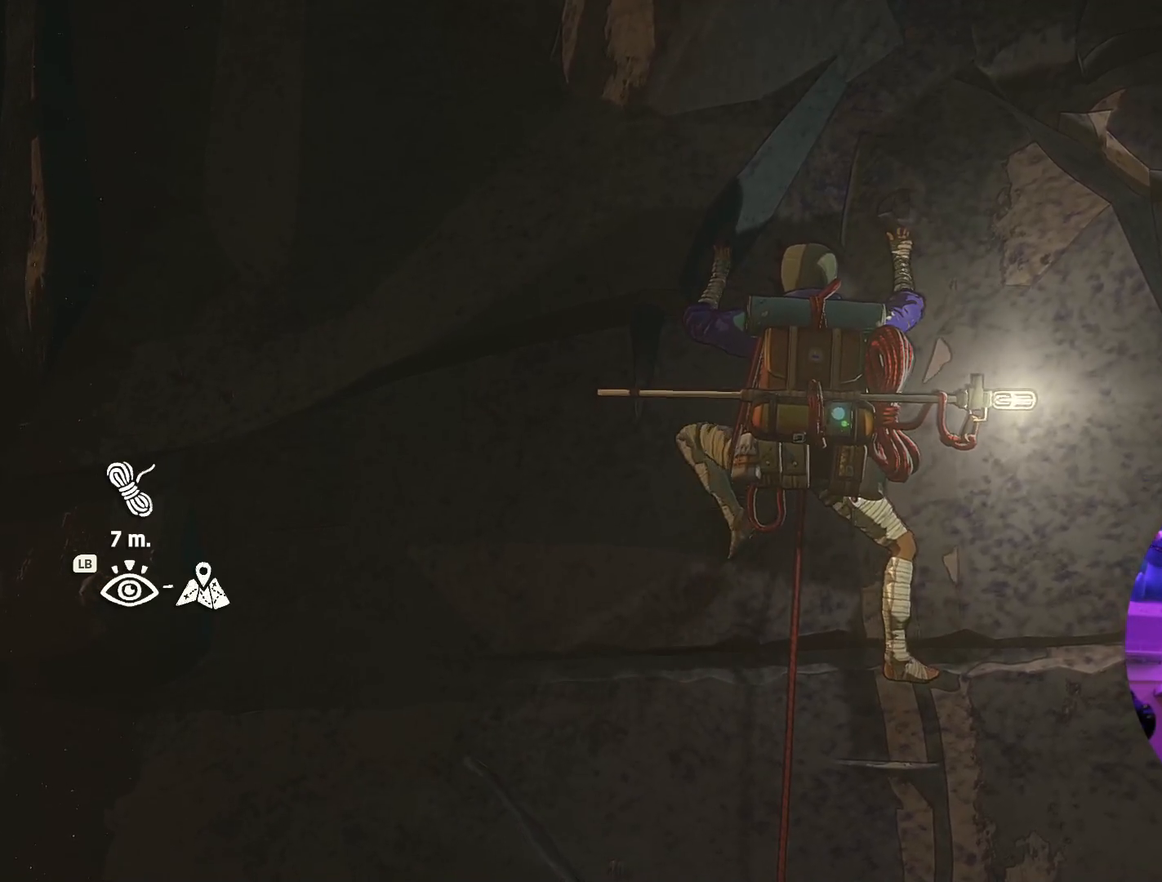
{"buttons": [], "left_stick": "up", "right_stick": "center", "events": [[284, "left_stick", "center"], [417, "left_stick", "up"]]}
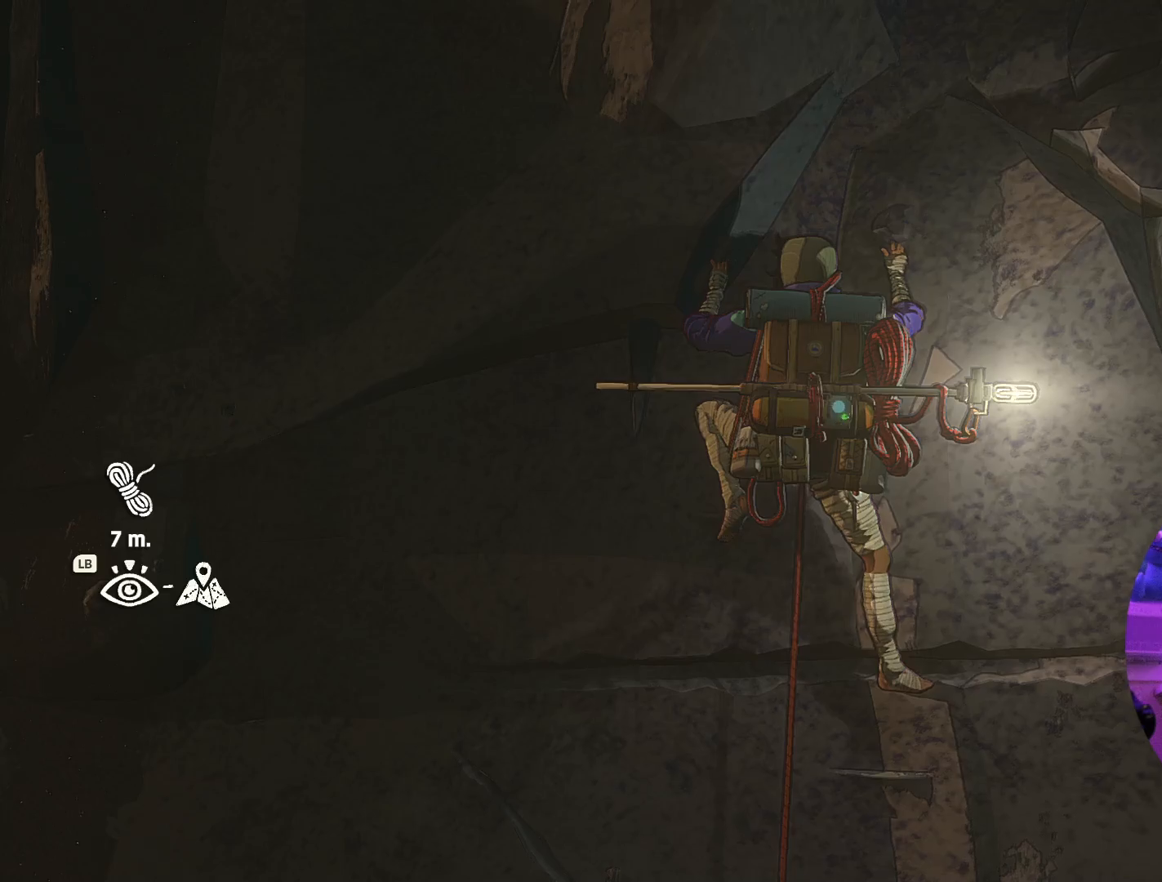
{"buttons": ["R1"], "left_stick": "center", "right_stick": "center", "events": [[217, "left_stick", "center"], [250, "R1", "down"]]}
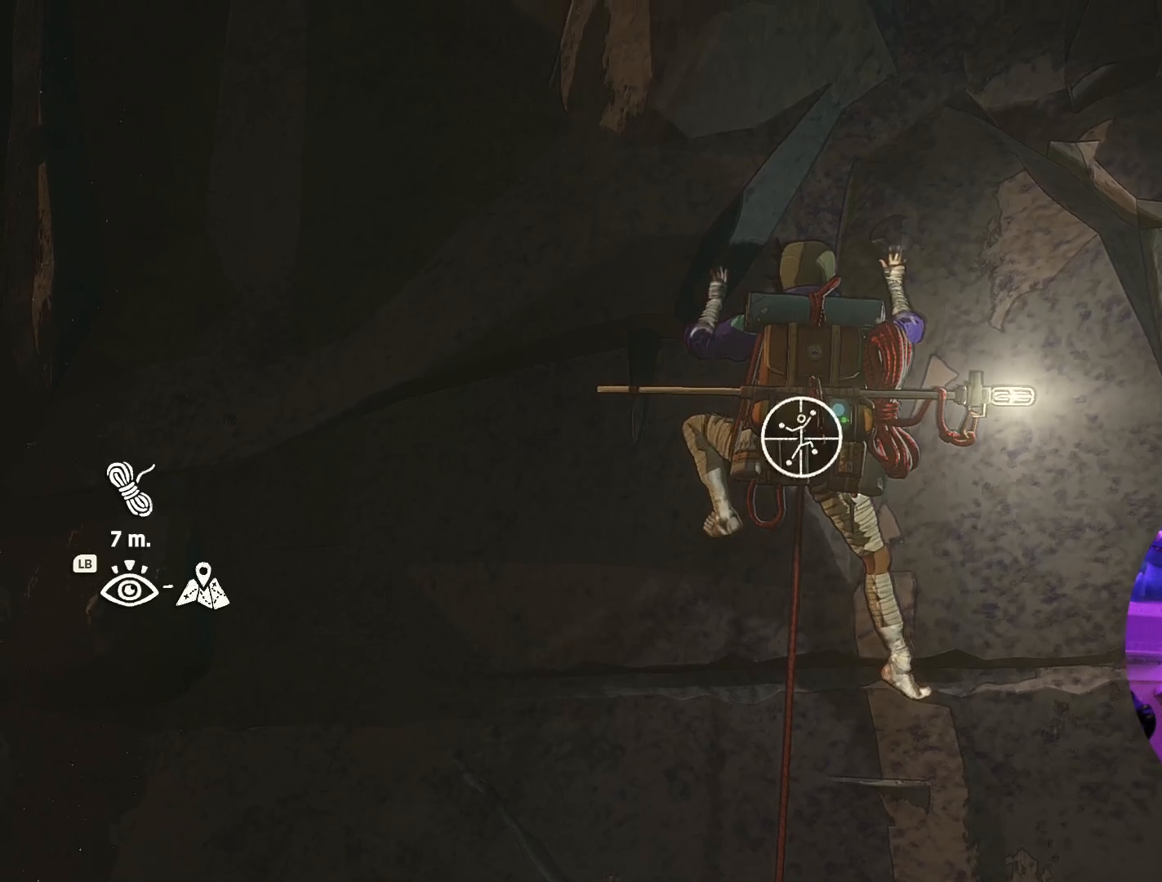
{"buttons": [], "left_stick": "center", "right_stick": "down", "events": [[267, "R1", "up"], [467, "right_stick", "down"]]}
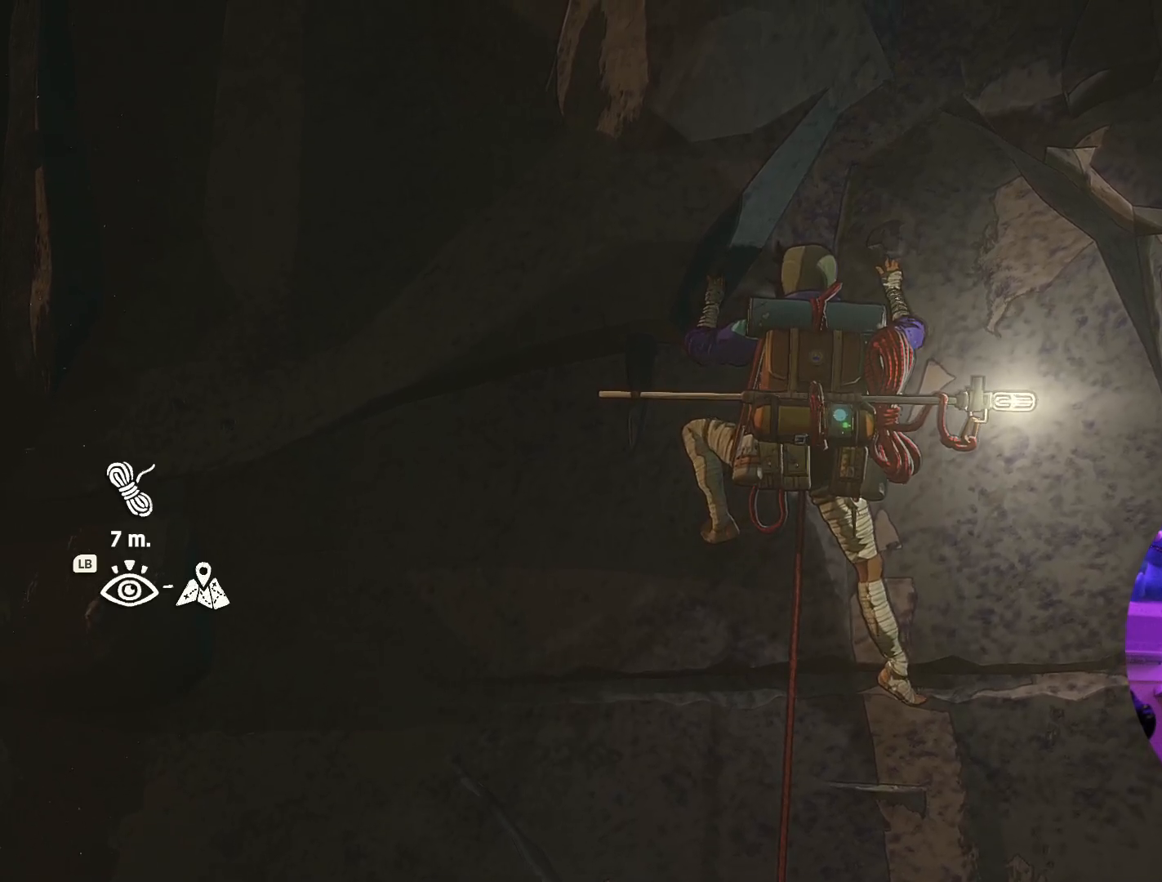
{"buttons": [], "left_stick": "center", "right_stick": "down-right", "events": [[217, "right_stick", "down-right"]]}
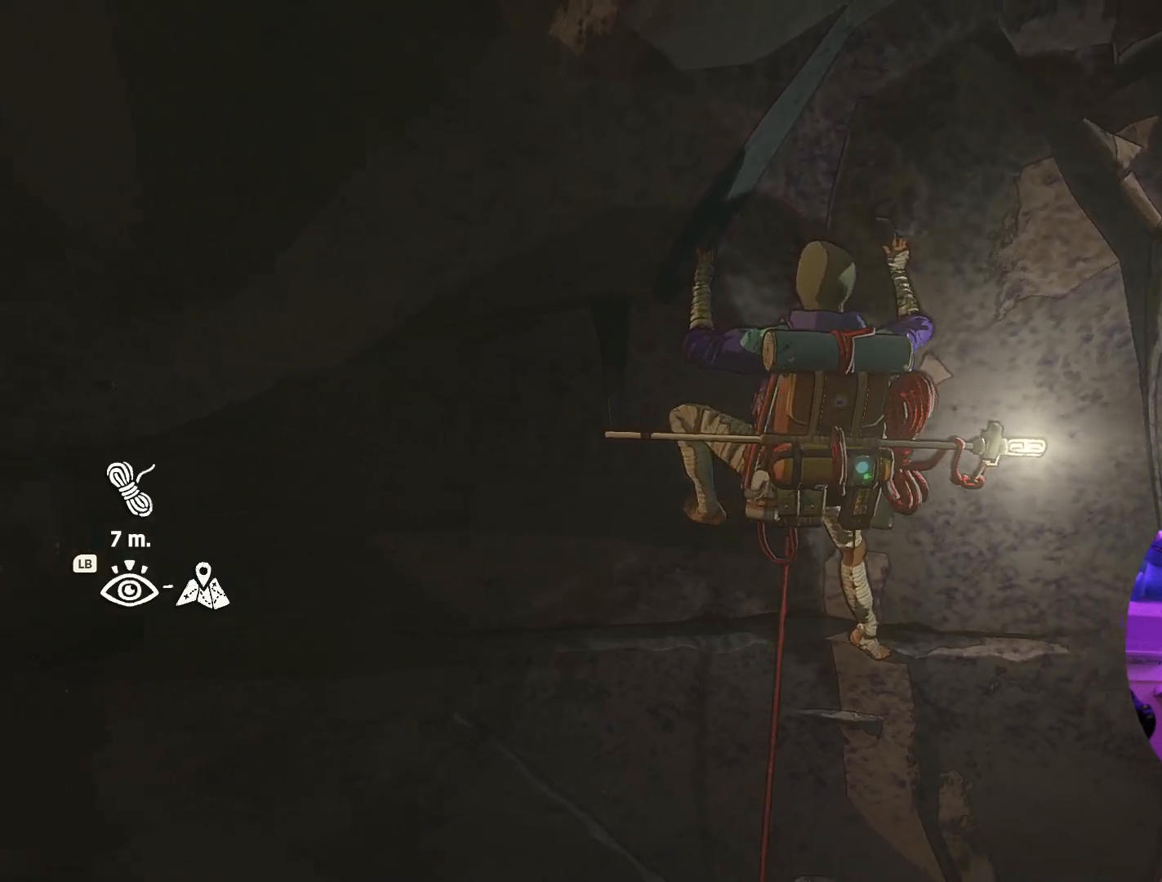
{"buttons": [], "left_stick": "center", "right_stick": "left", "events": [[17, "right_stick", "center"], [117, "right_stick", "left"]]}
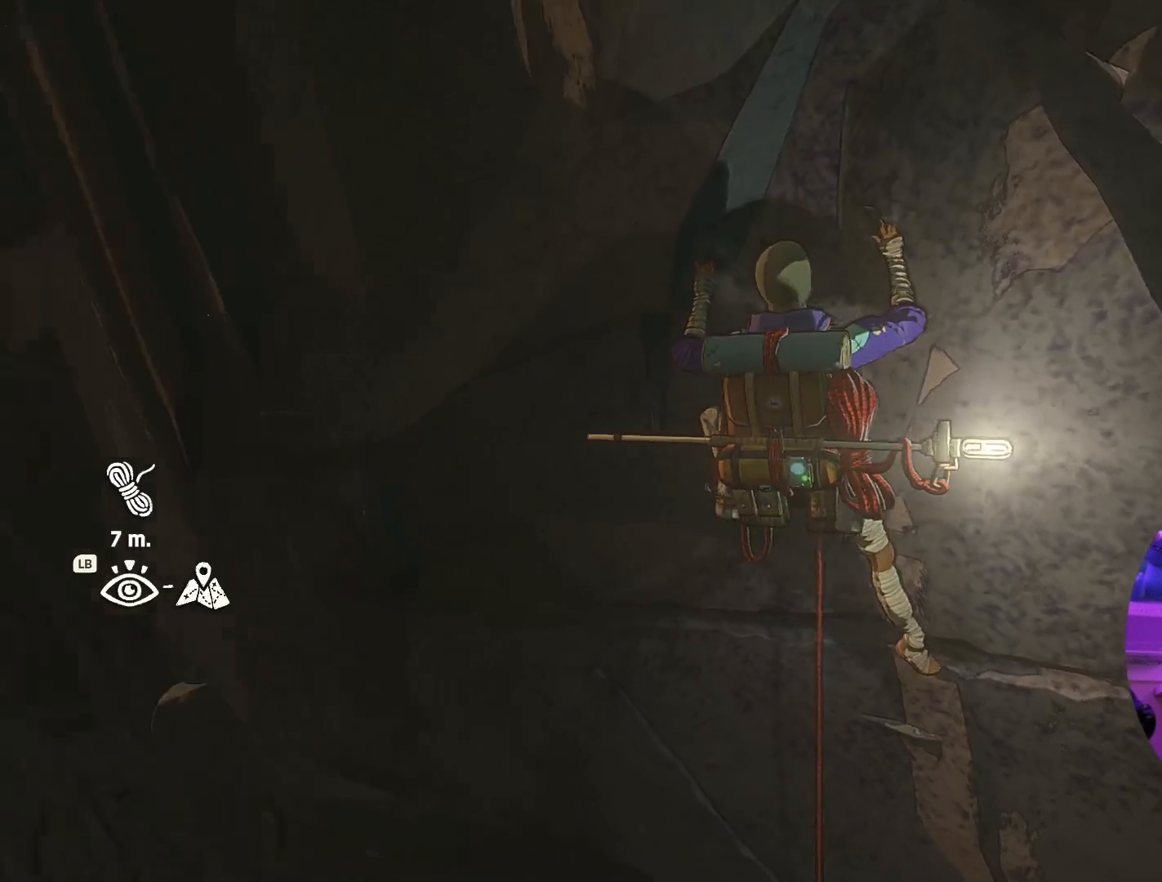
{"buttons": [], "left_stick": "center", "right_stick": "center", "events": [[150, "right_stick", "down-left"], [350, "right_stick", "center"]]}
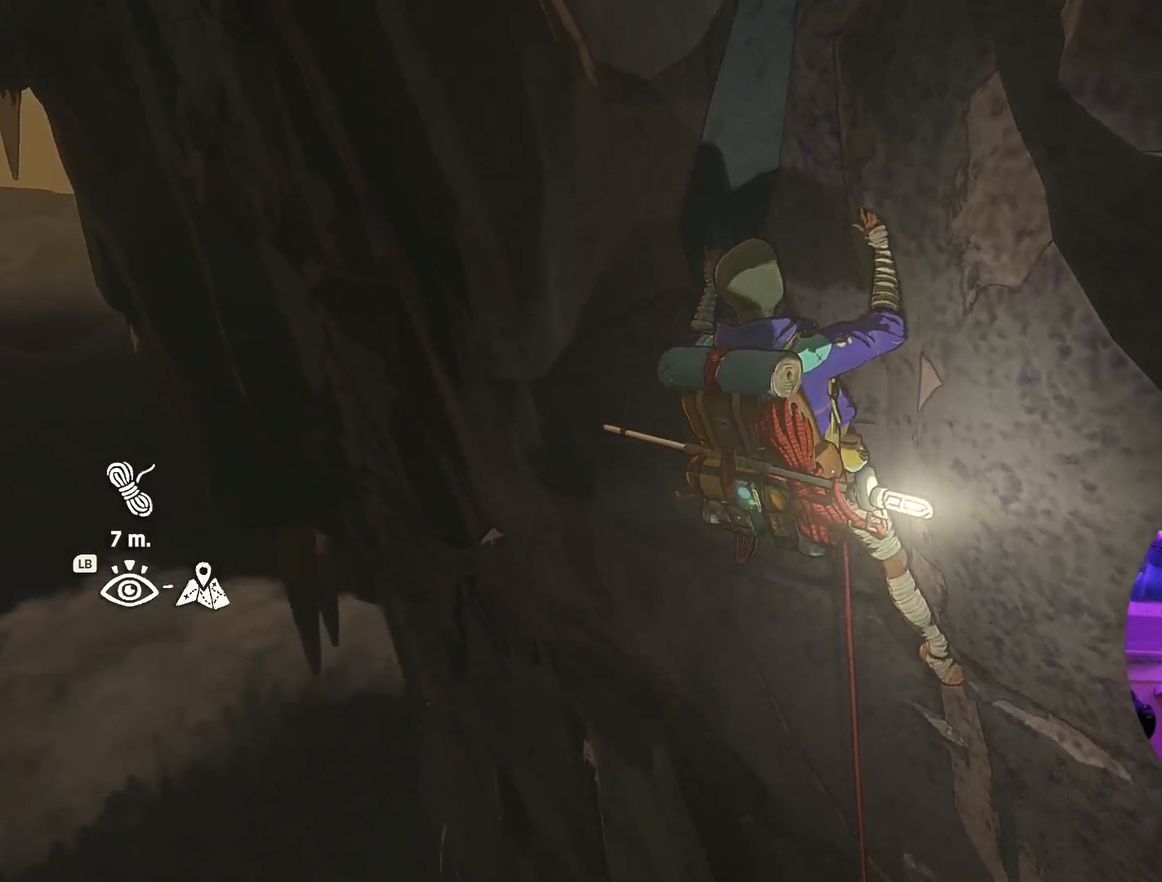
{"buttons": [], "left_stick": "center", "right_stick": "up-right", "events": [[84, "right_stick", "right"], [134, "right_stick", "up-right"]]}
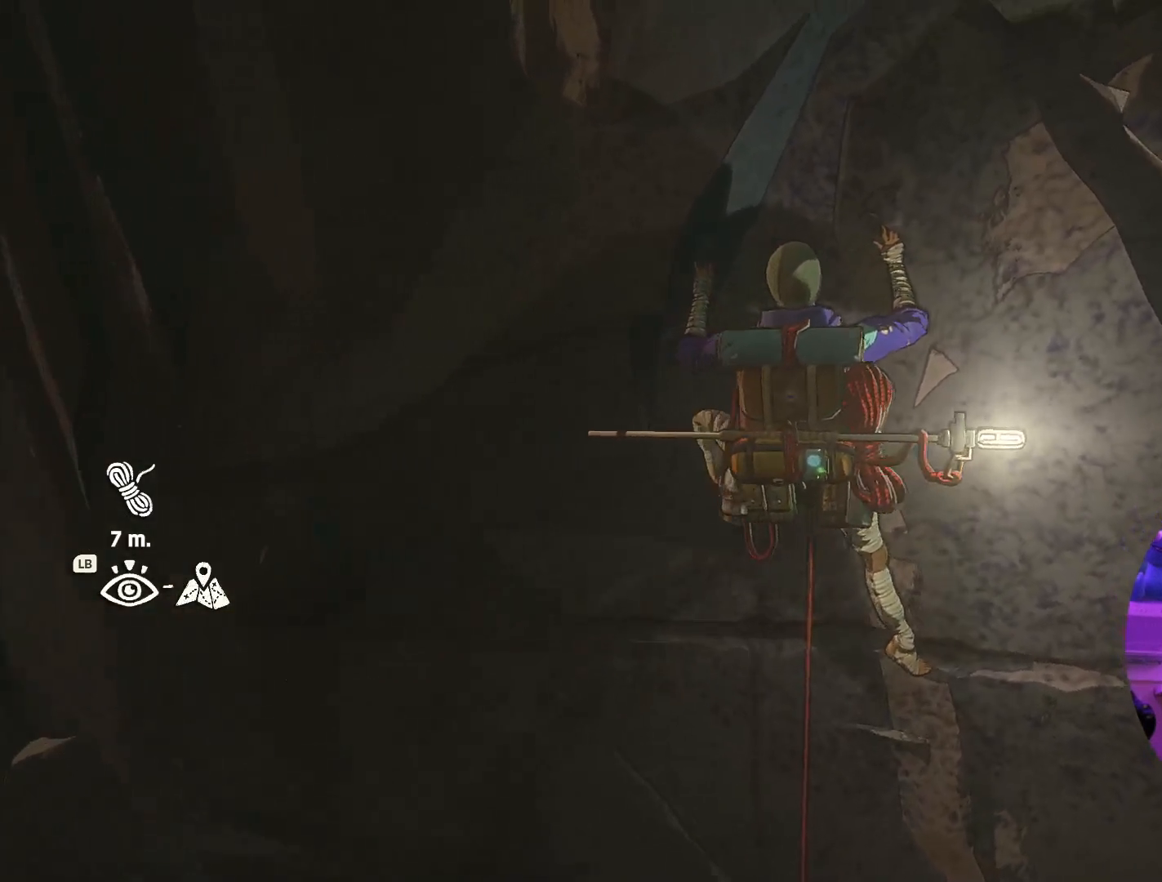
{"buttons": [], "left_stick": "center", "right_stick": "center", "events": [[317, "right_stick", "center"]]}